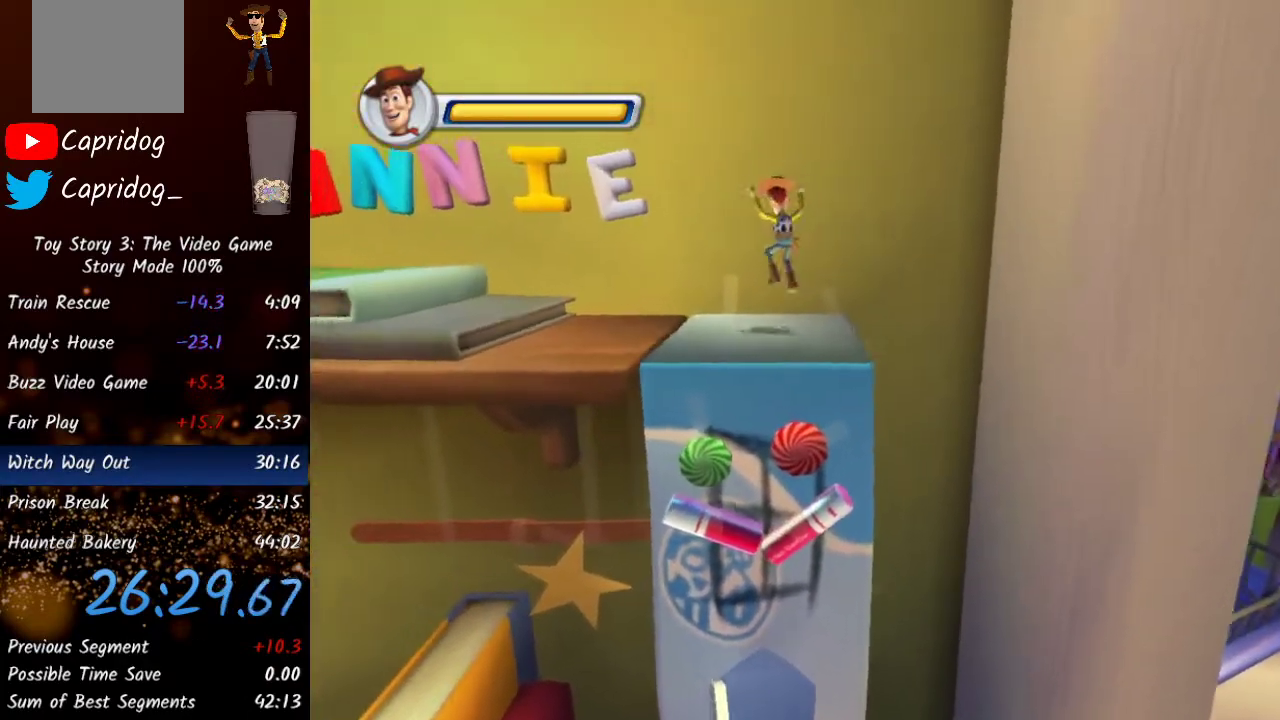
Gameplay with a controller (Xbox layout); each line is a JSON object with the inputs held at the frame after it. "events" lists button and stick changes between this image and that frame as [ms after this image, input, new state], when the widget could be followed in between.
{"buttons": [], "left_stick": "right", "right_stick": "center", "events": [[100, "left_stick", "up-right"], [100, "right_stick", "center"], [167, "left_stick", "right"], [250, "A", "down"], [433, "A", "up"]]}
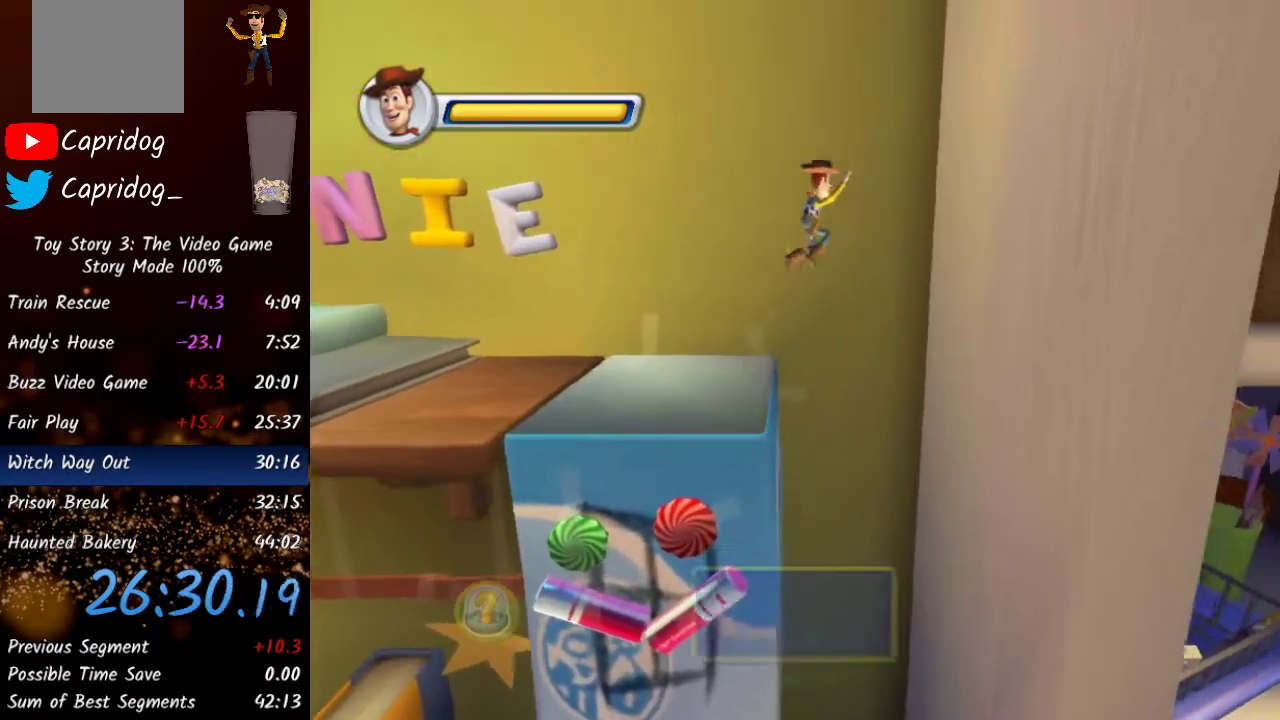
{"buttons": ["X"], "left_stick": "right", "right_stick": "center", "events": [[83, "A", "down"], [250, "A", "up"], [367, "X", "down"]]}
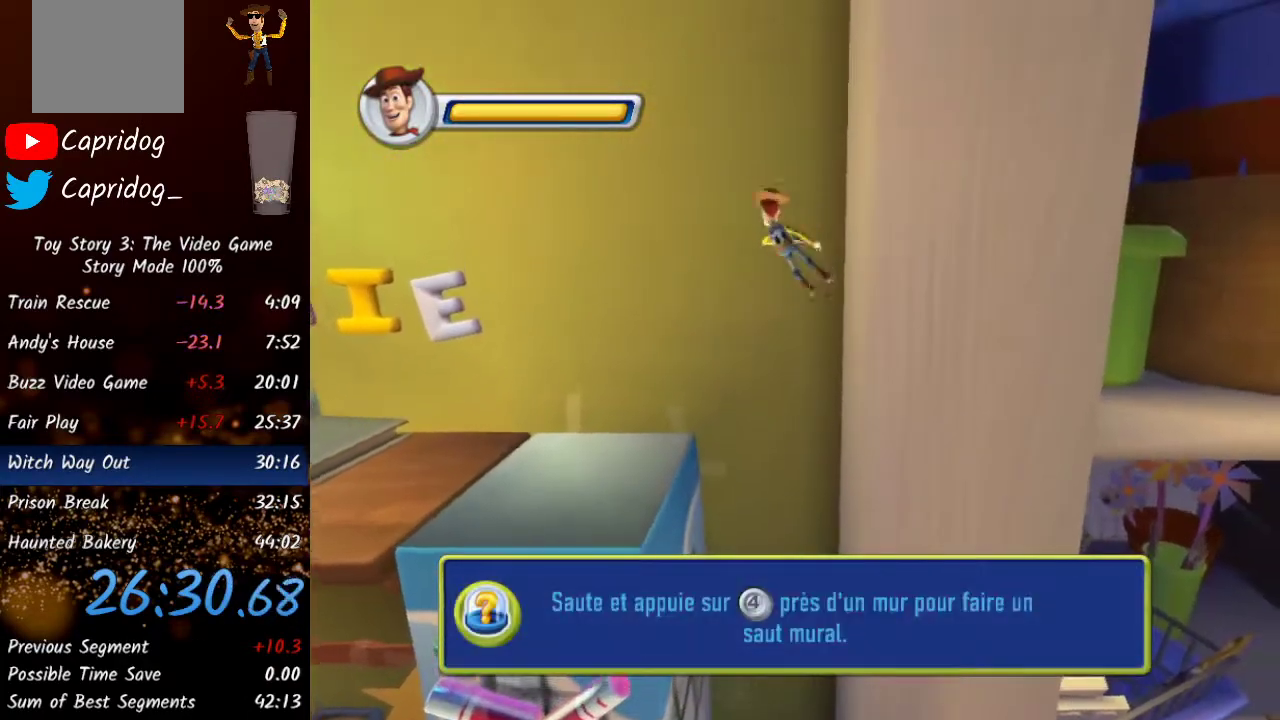
{"buttons": ["START"], "left_stick": "right", "right_stick": "center", "events": [[50, "X", "up"], [133, "START", "down"], [200, "START", "up"], [267, "START", "down"], [300, "START", "up"], [367, "START", "down"], [417, "START", "up"], [483, "START", "down"]]}
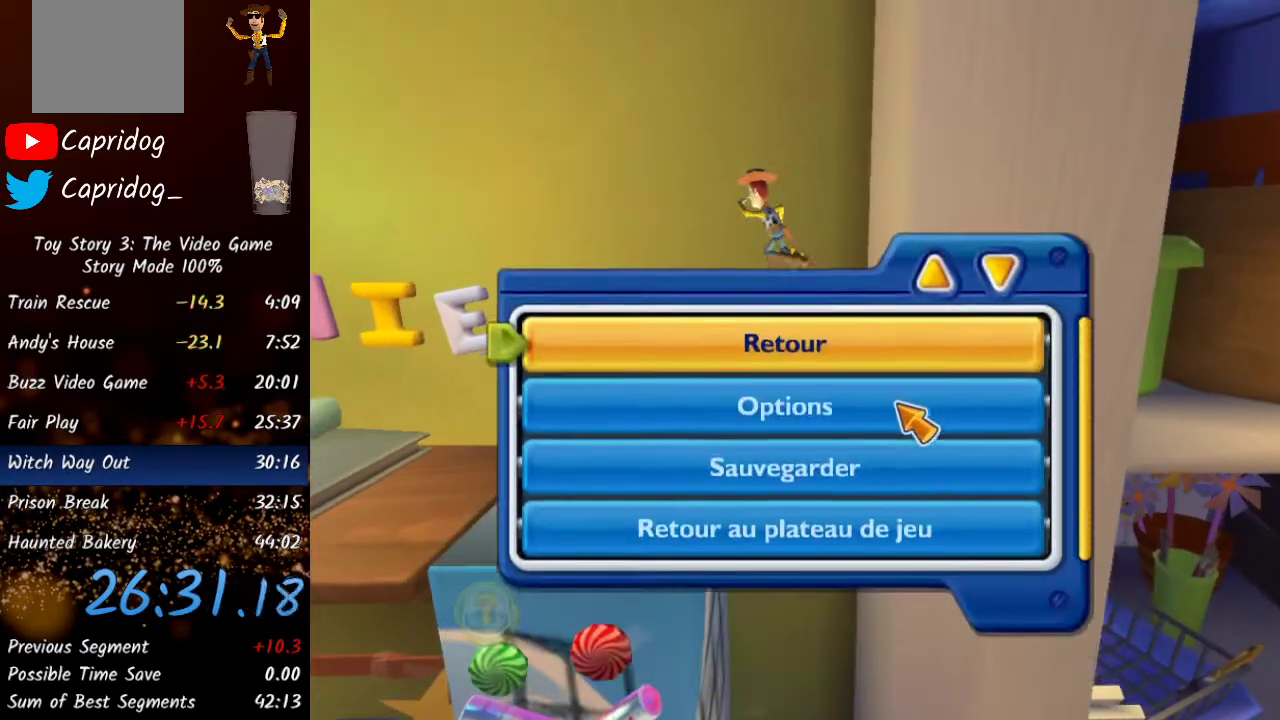
{"buttons": [], "left_stick": "right", "right_stick": "center", "events": [[33, "START", "up"], [100, "START", "down"], [150, "START", "up"], [200, "START", "down"], [267, "START", "up"], [333, "START", "down"], [400, "START", "up"], [467, "START", "down"], [483, "START", "up"]]}
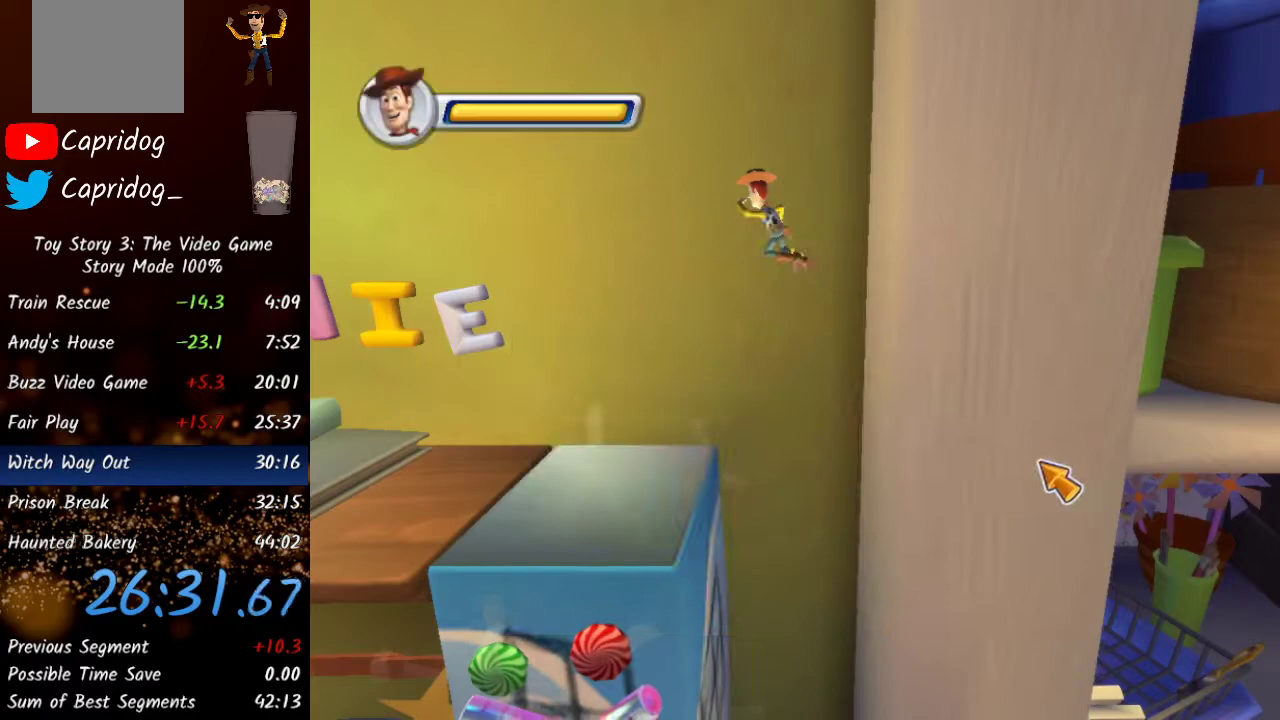
{"buttons": [], "left_stick": "right", "right_stick": "center", "events": [[333, "X", "down"], [483, "X", "up"]]}
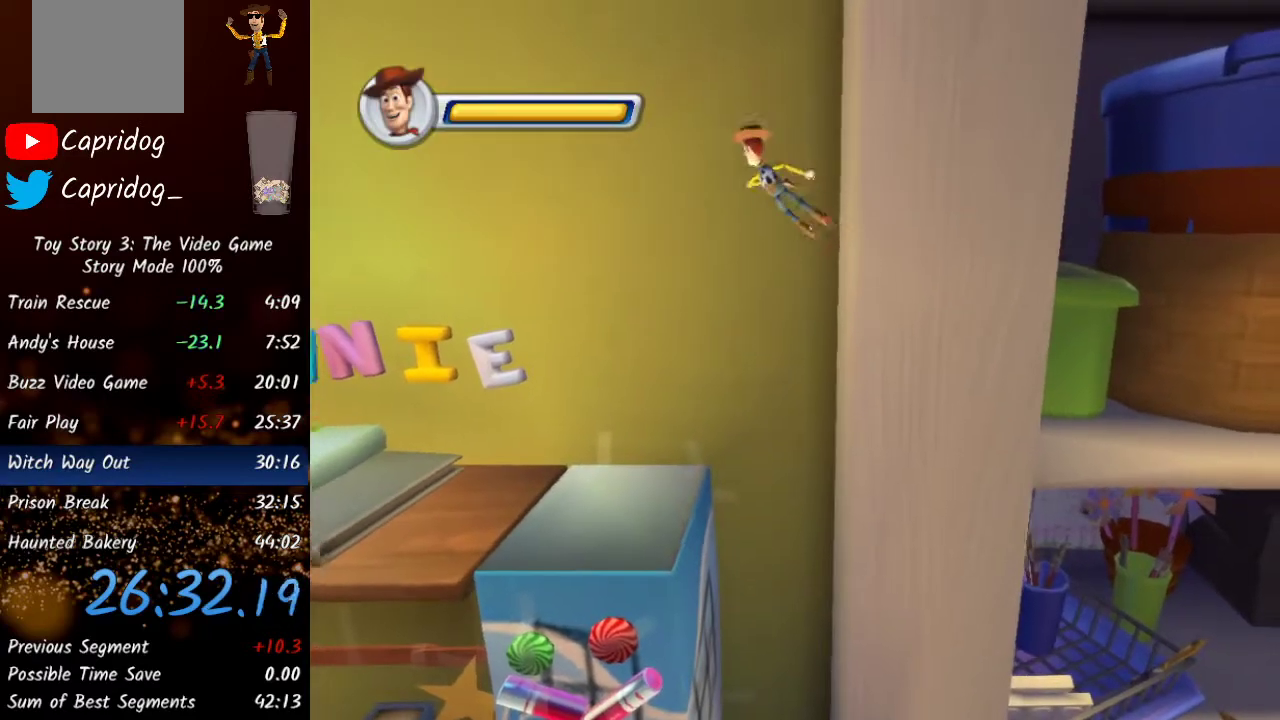
{"buttons": [], "left_stick": "right", "right_stick": "center", "events": [[83, "START", "down"], [133, "START", "up"], [183, "START", "down"], [233, "START", "up"], [300, "START", "down"], [350, "START", "up"], [400, "START", "down"], [467, "START", "up"]]}
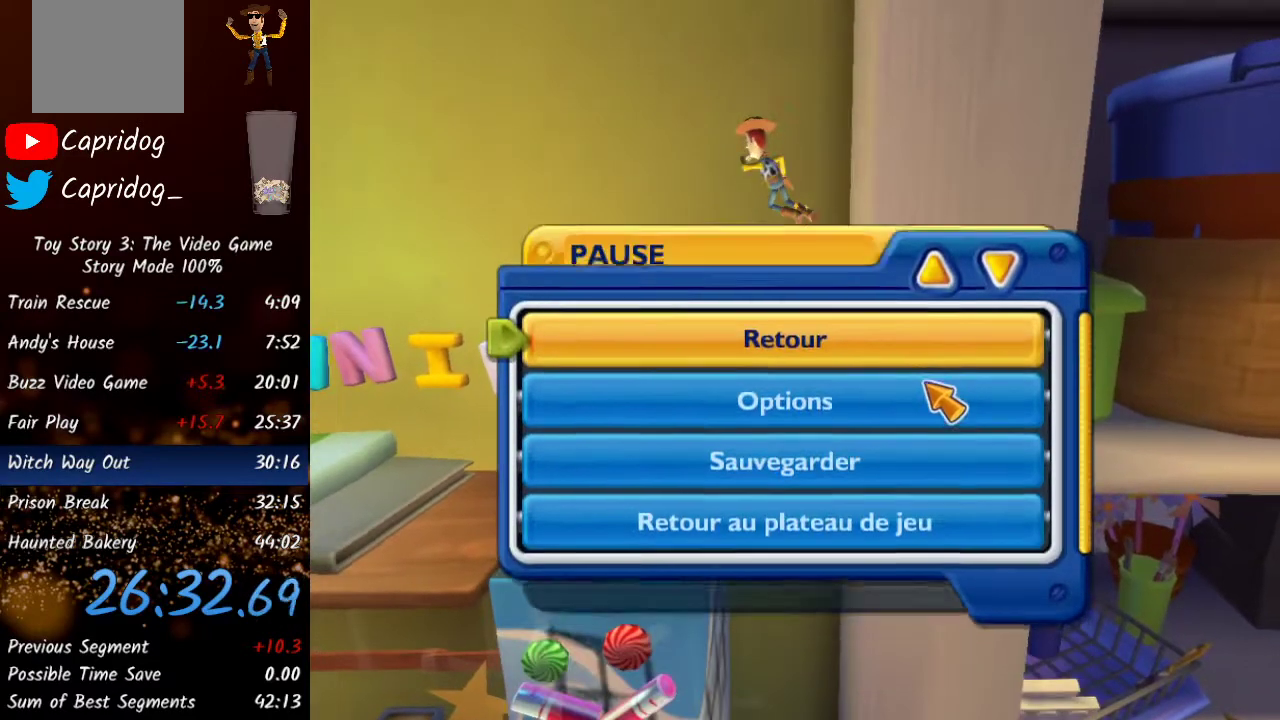
{"buttons": [], "left_stick": "right", "right_stick": "center", "events": [[33, "START", "down"], [83, "START", "up"], [133, "START", "down"], [200, "START", "up"], [250, "START", "down"], [317, "START", "up"], [383, "START", "down"], [433, "START", "up"]]}
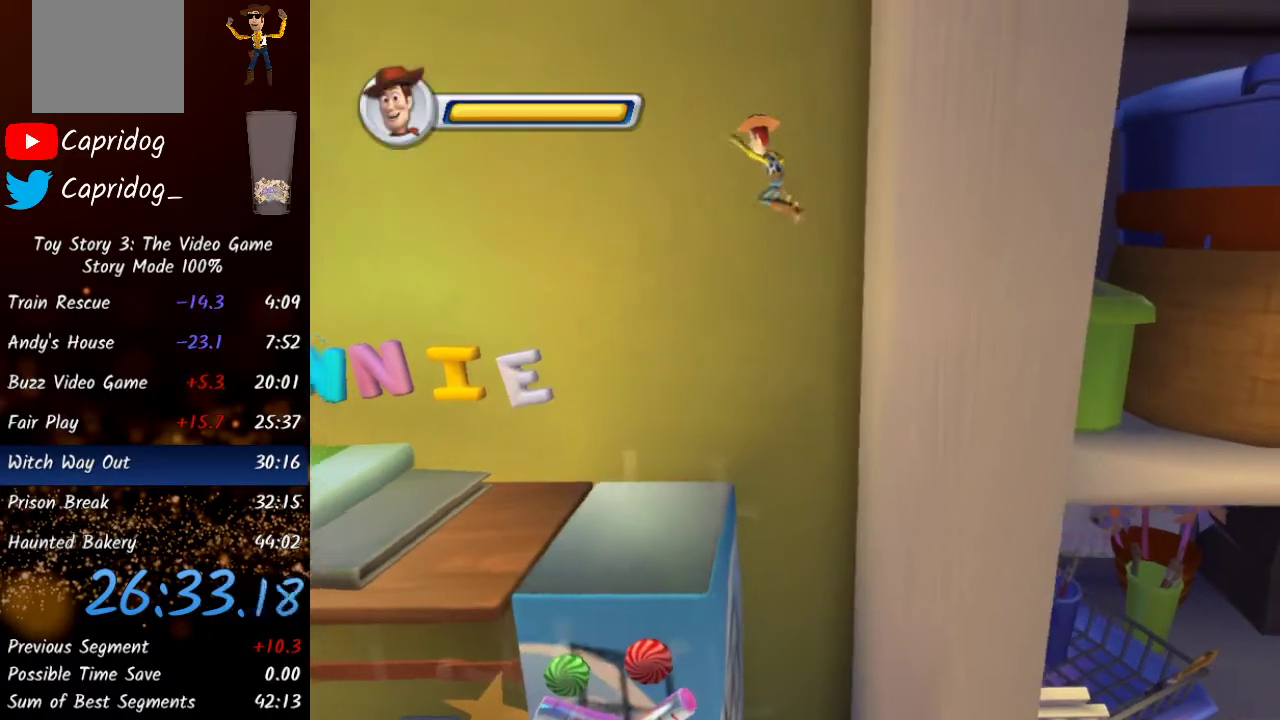
{"buttons": [], "left_stick": "right", "right_stick": "center", "events": []}
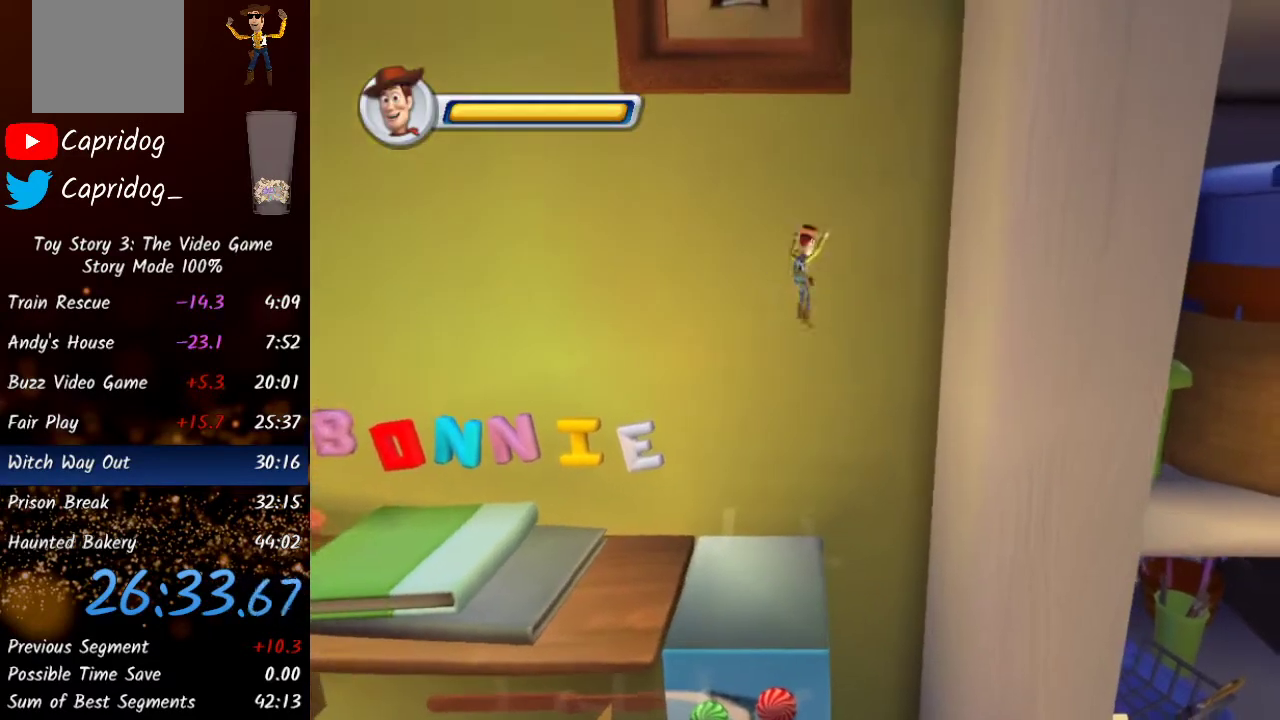
{"buttons": ["X"], "left_stick": "right", "right_stick": "center", "events": [[417, "X", "down"]]}
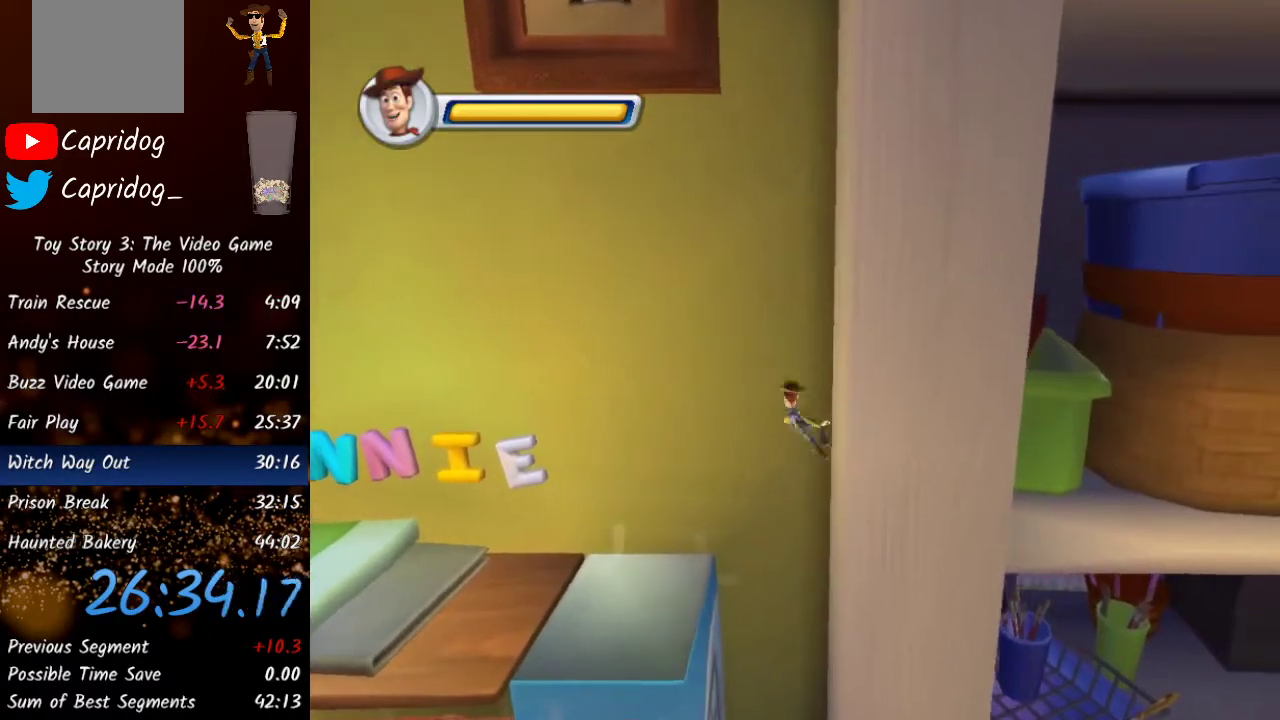
{"buttons": ["START"], "left_stick": "down-right", "right_stick": "center", "events": [[100, "X", "up"], [100, "left_stick", "down-right"], [167, "START", "down"], [233, "START", "up"], [250, "START", "down"], [300, "START", "up"], [367, "START", "down"], [417, "START", "up"], [483, "START", "down"]]}
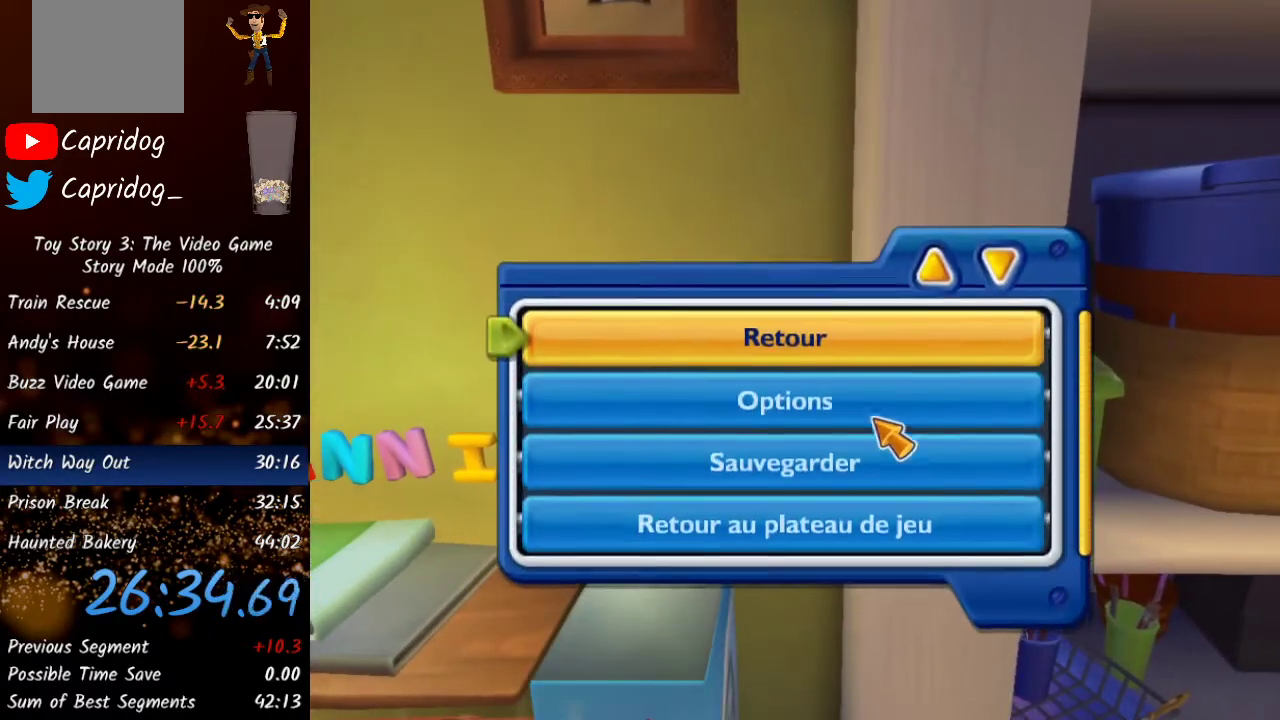
{"buttons": ["START"], "left_stick": "down-right", "right_stick": "center", "events": [[50, "START", "up"], [100, "START", "down"], [150, "START", "up"], [217, "START", "down"], [267, "START", "up"], [333, "START", "down"], [400, "START", "up"], [467, "START", "down"]]}
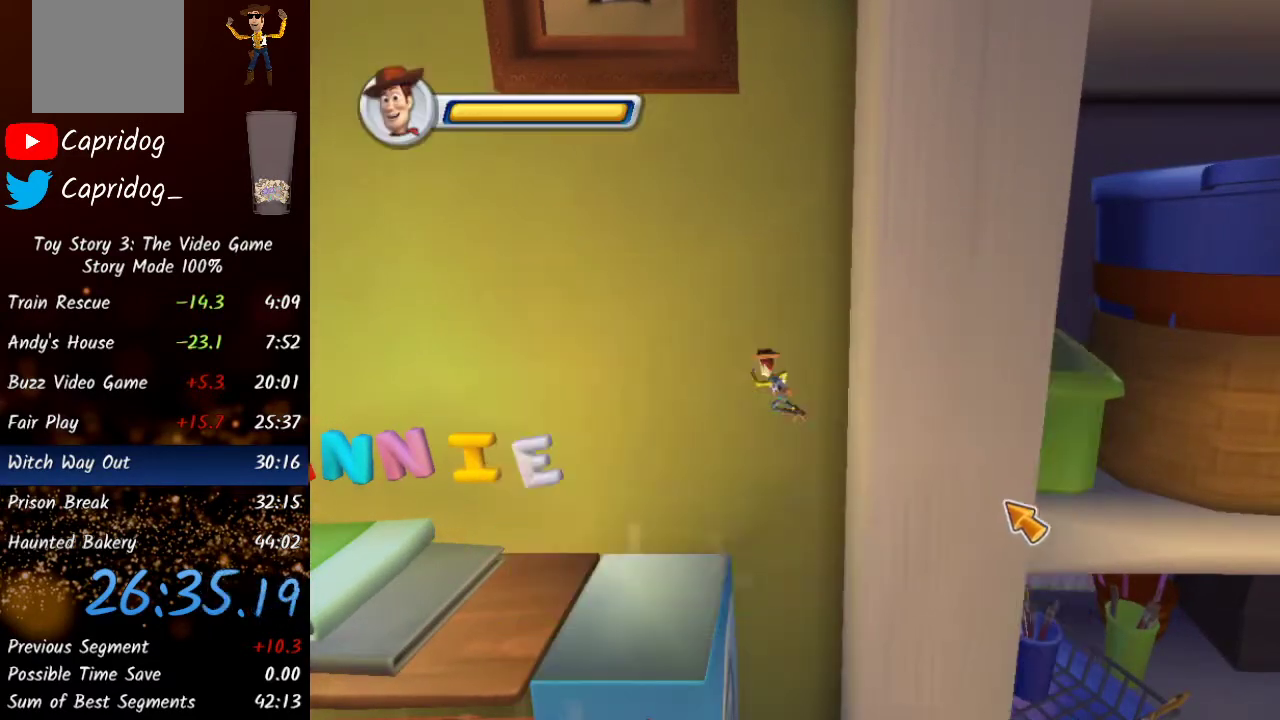
{"buttons": [], "left_stick": "up-right", "right_stick": "center", "events": [[17, "START", "up"], [200, "left_stick", "right"], [433, "left_stick", "up-right"]]}
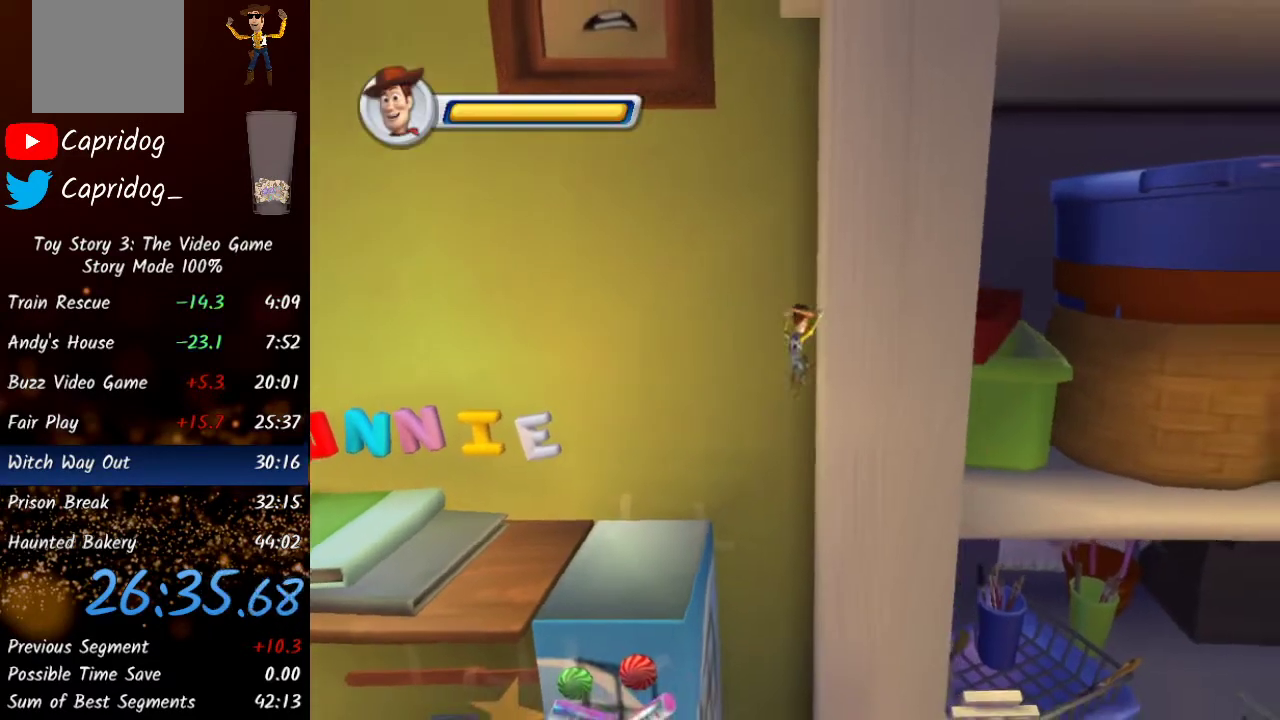
{"buttons": [], "left_stick": "down-right", "right_stick": "center", "events": [[33, "X", "down"], [83, "left_stick", "right"], [200, "X", "up"], [317, "START", "down"], [317, "left_stick", "down-right"], [400, "START", "up"], [450, "START", "down"], [483, "START", "up"]]}
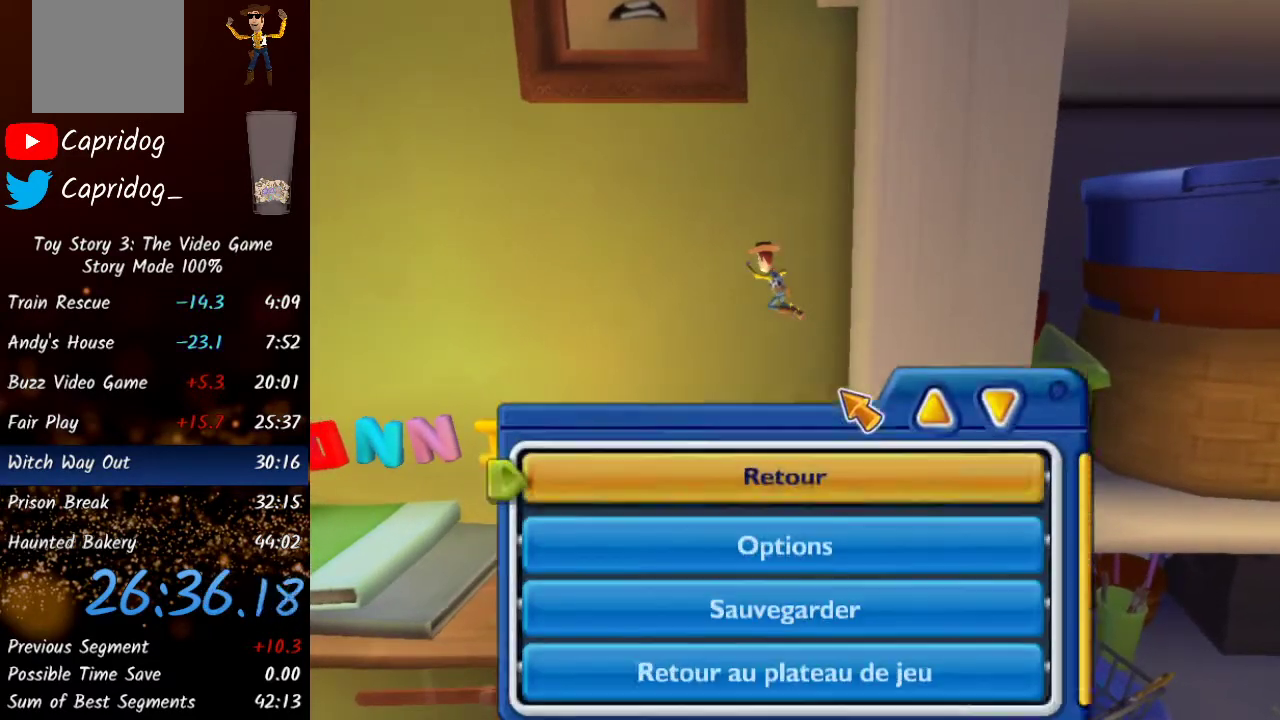
{"buttons": [], "left_stick": "down-right", "right_stick": "center", "events": [[67, "START", "down"], [117, "START", "up"], [183, "START", "down"], [233, "START", "up"], [317, "START", "down"], [333, "START", "up"], [400, "START", "down"], [450, "START", "up"]]}
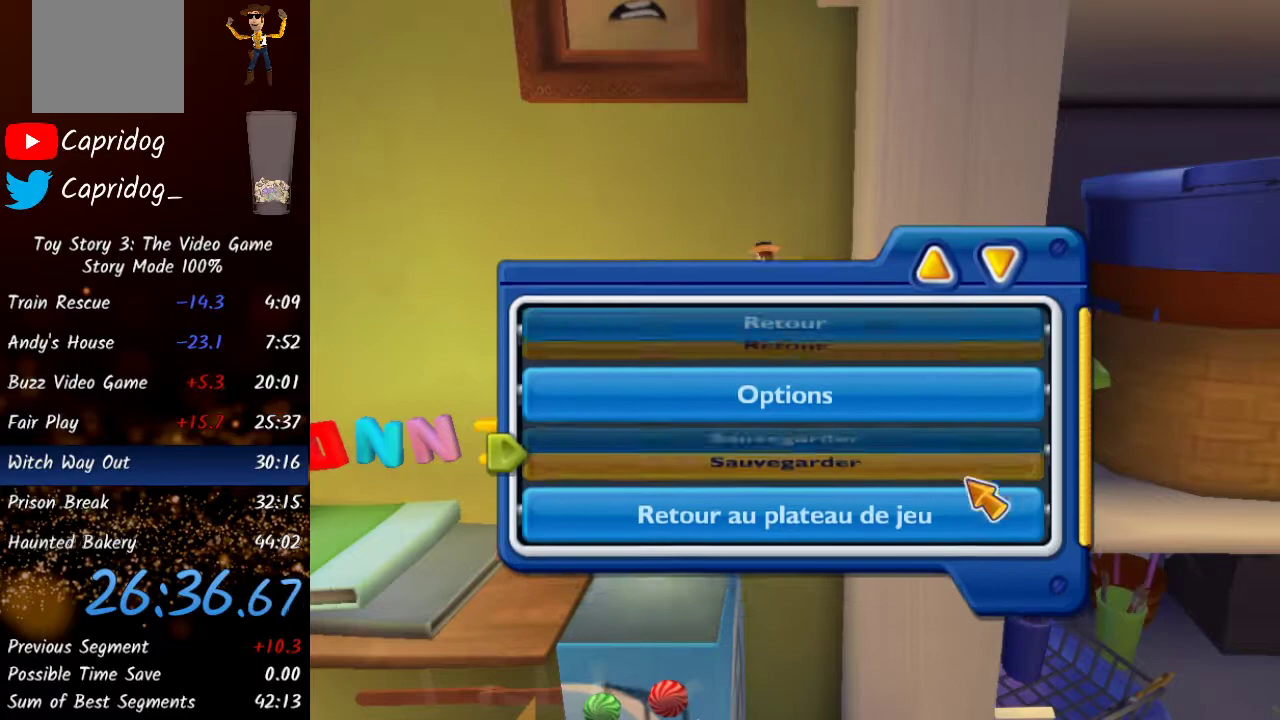
{"buttons": ["START"], "left_stick": "right", "right_stick": "center", "events": [[333, "START", "down"], [400, "START", "up"], [400, "left_stick", "right"], [483, "START", "down"]]}
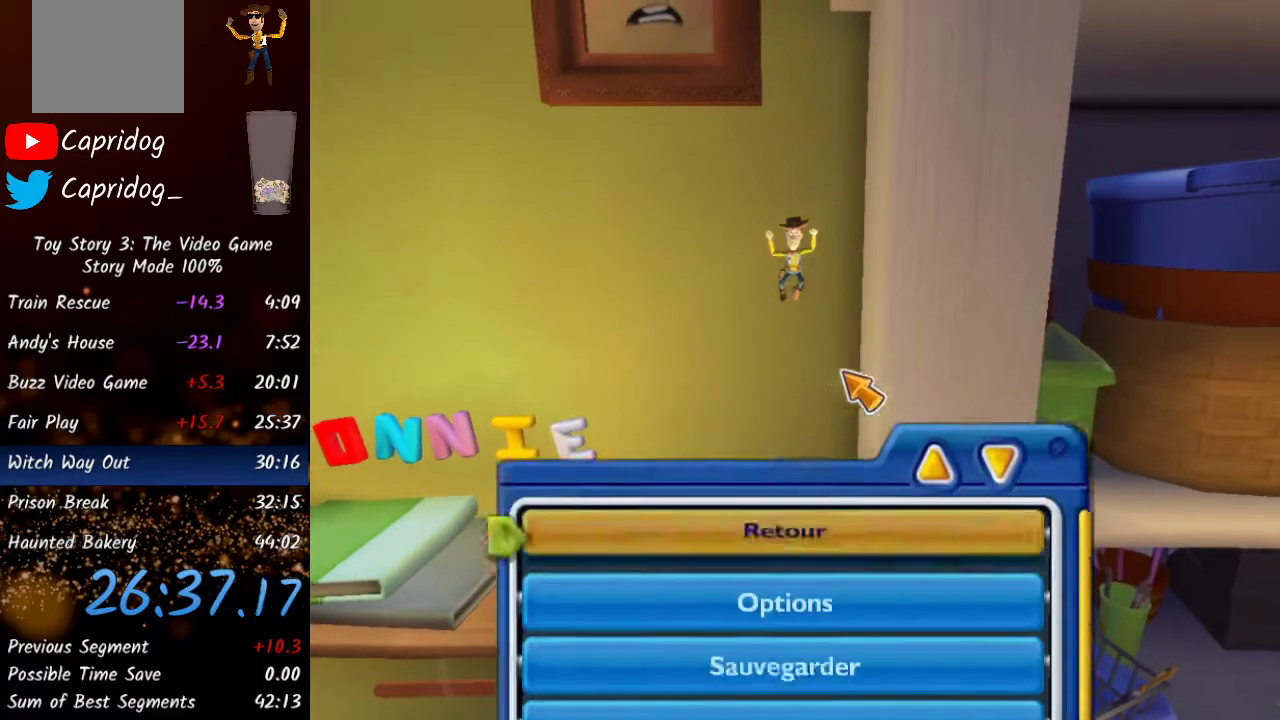
{"buttons": ["START"], "left_stick": "right", "right_stick": "center", "events": [[100, "START", "up"], [167, "START", "down"], [200, "START", "up"], [250, "START", "down"], [300, "START", "up"], [367, "START", "down"], [417, "START", "up"], [483, "START", "down"]]}
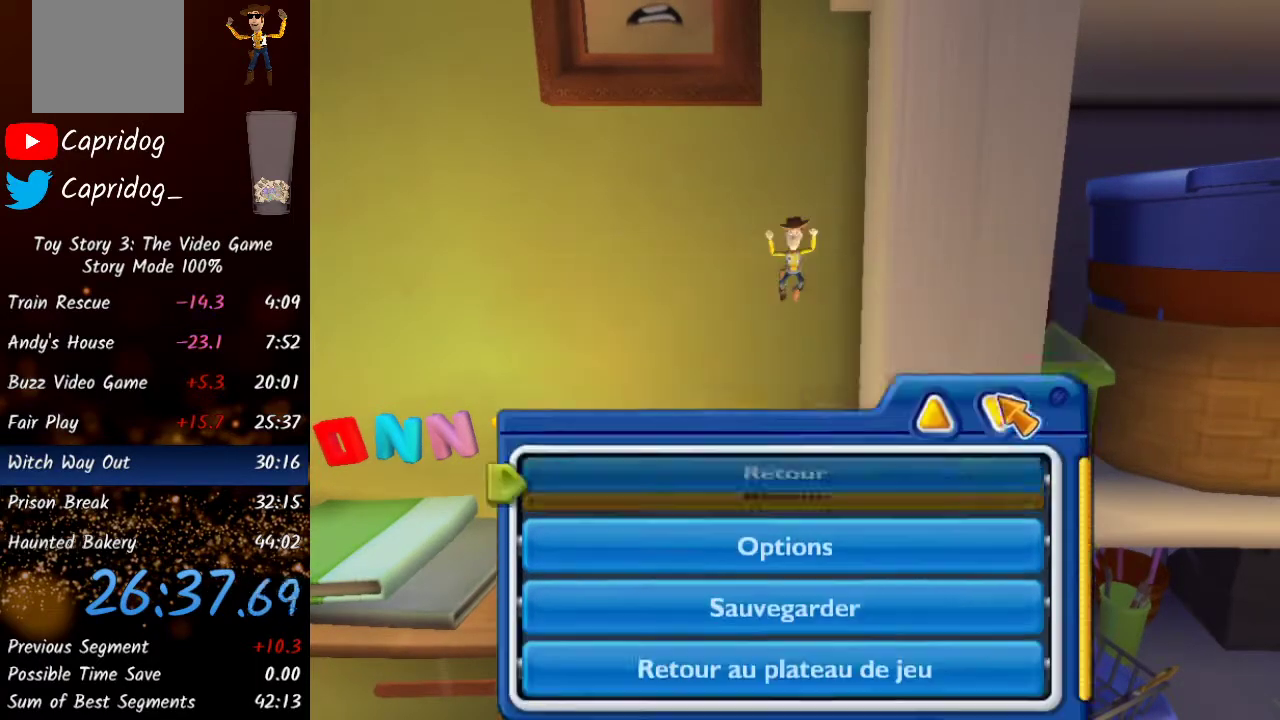
{"buttons": [], "left_stick": "up-right", "right_stick": "center", "events": [[50, "START", "up"], [367, "left_stick", "up-right"]]}
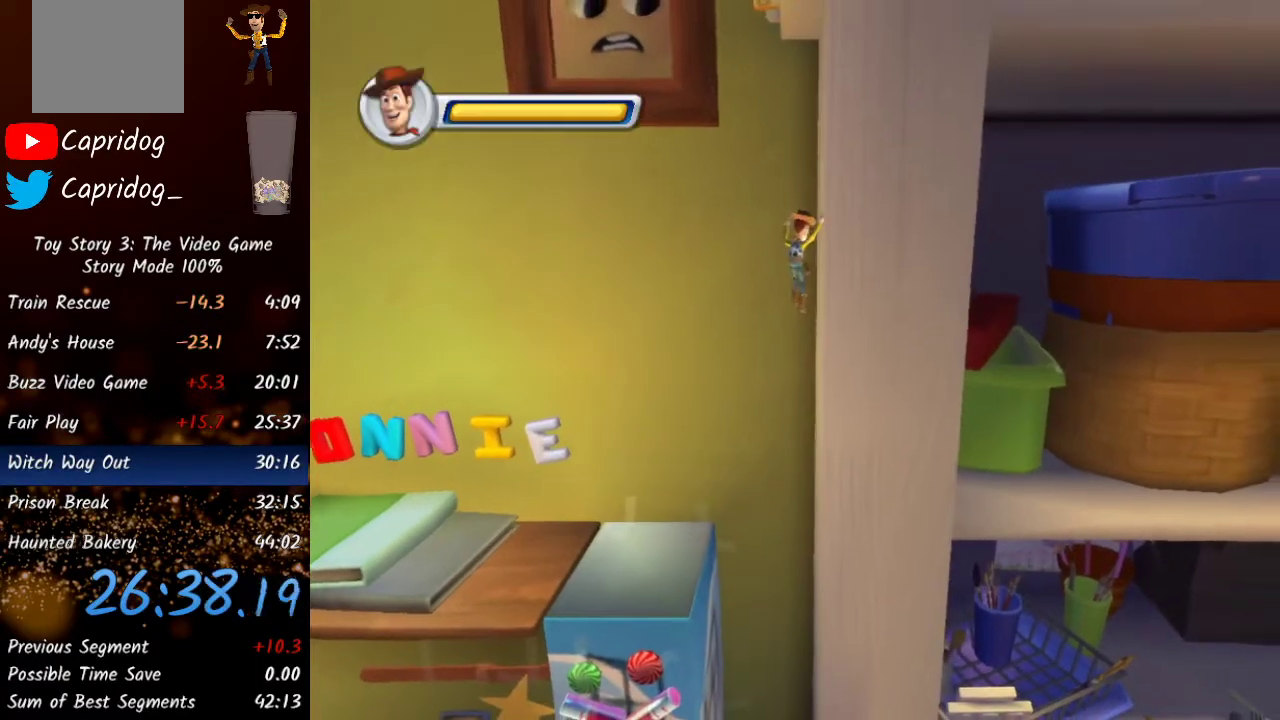
{"buttons": [], "left_stick": "down-right", "right_stick": "center", "events": [[100, "X", "down"], [167, "left_stick", "right"], [267, "X", "up"], [367, "START", "down"], [383, "left_stick", "down-right"], [450, "START", "up"]]}
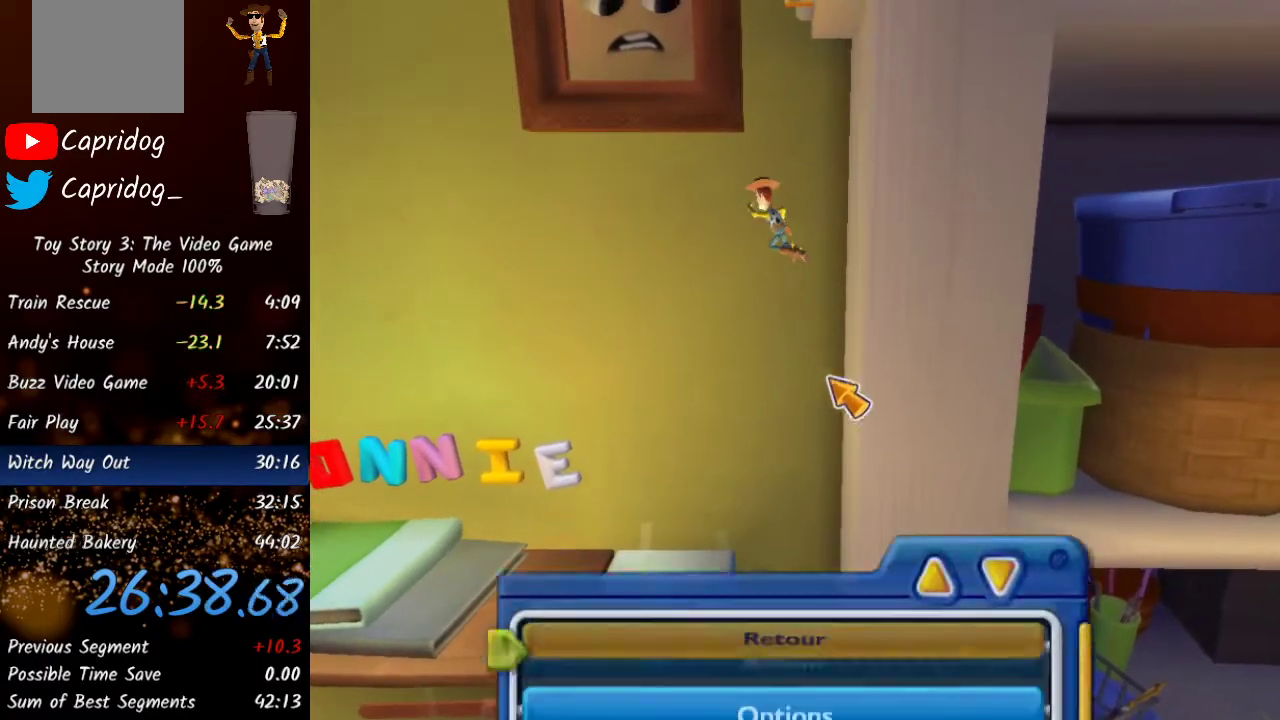
{"buttons": [], "left_stick": "down-right", "right_stick": "center", "events": [[83, "START", "down"], [150, "START", "up"], [217, "START", "down"], [267, "START", "up"], [317, "START", "down"], [367, "START", "up"], [433, "START", "down"], [467, "START", "up"]]}
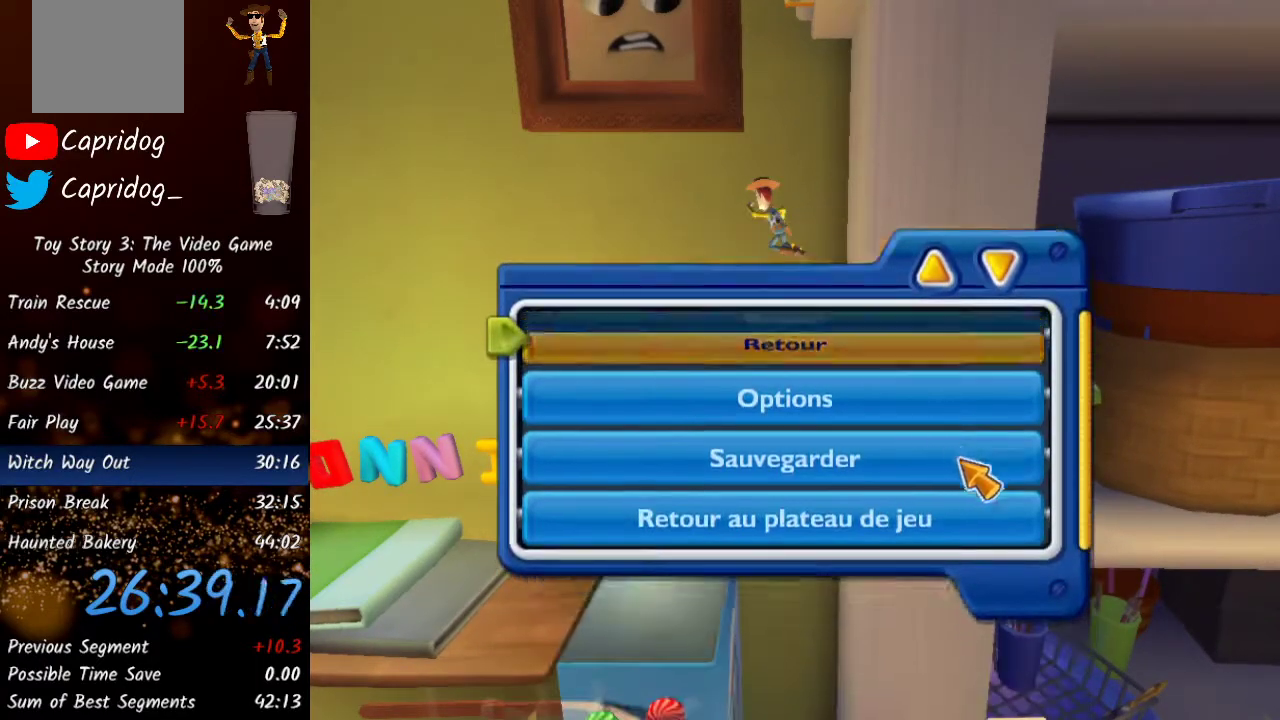
{"buttons": ["START"], "left_stick": "down-right", "right_stick": "center", "events": [[50, "START", "down"], [100, "START", "up"], [333, "START", "down"], [433, "START", "up"], [483, "START", "down"]]}
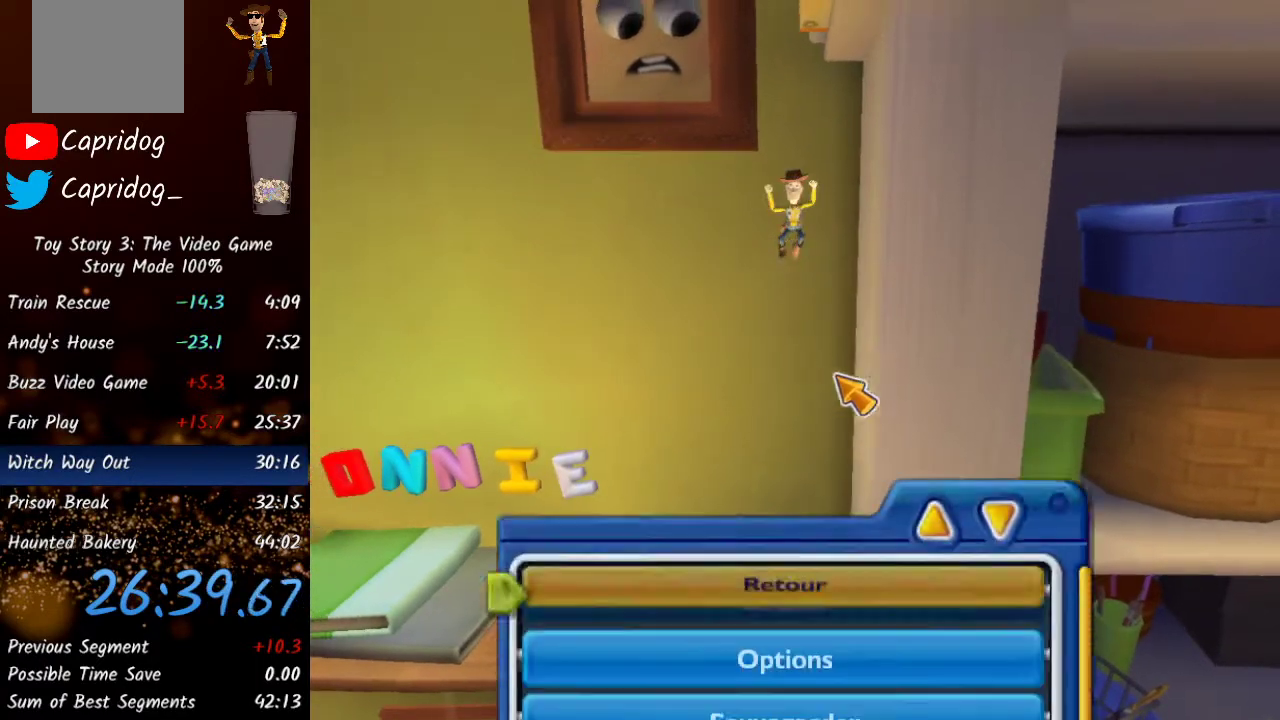
{"buttons": ["START"], "left_stick": "right", "right_stick": "center", "events": [[50, "START", "up"], [50, "left_stick", "right"], [133, "START", "down"], [183, "START", "up"], [250, "START", "down"], [300, "START", "up"], [350, "START", "down"], [417, "START", "up"], [483, "START", "down"]]}
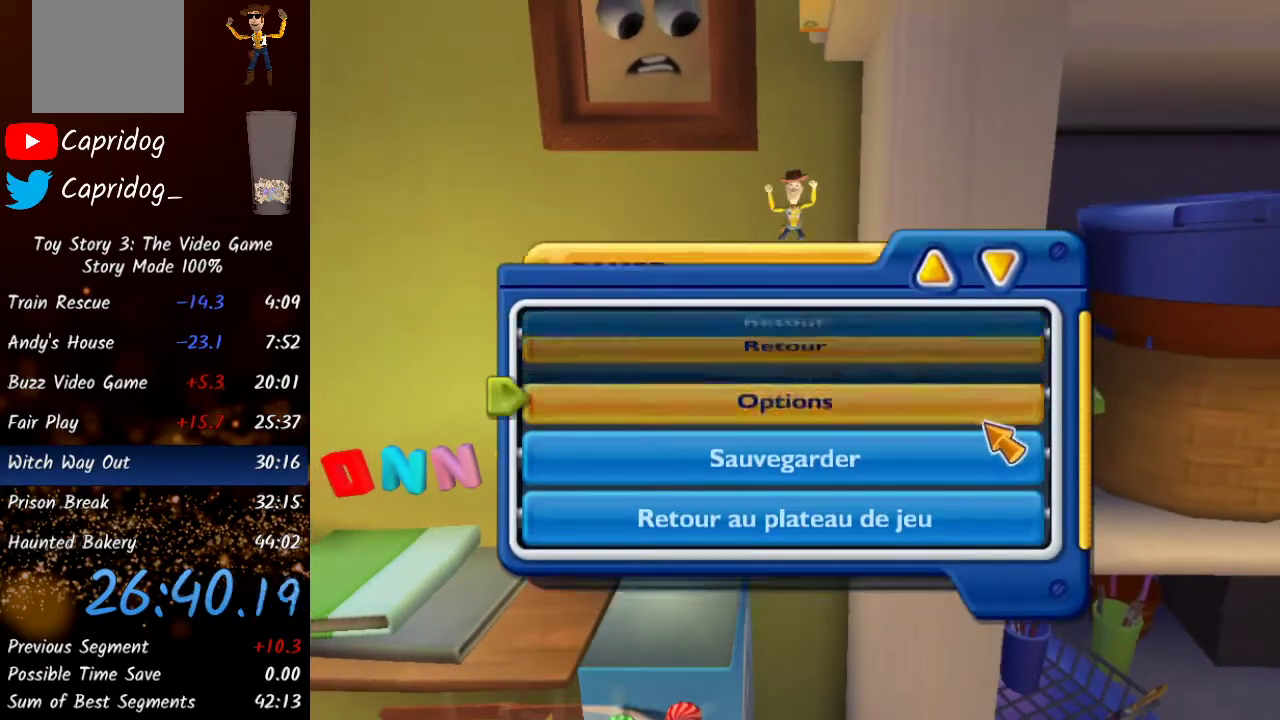
{"buttons": [], "left_stick": "up-right", "right_stick": "center", "events": [[33, "START", "up"], [500, "left_stick", "up-right"]]}
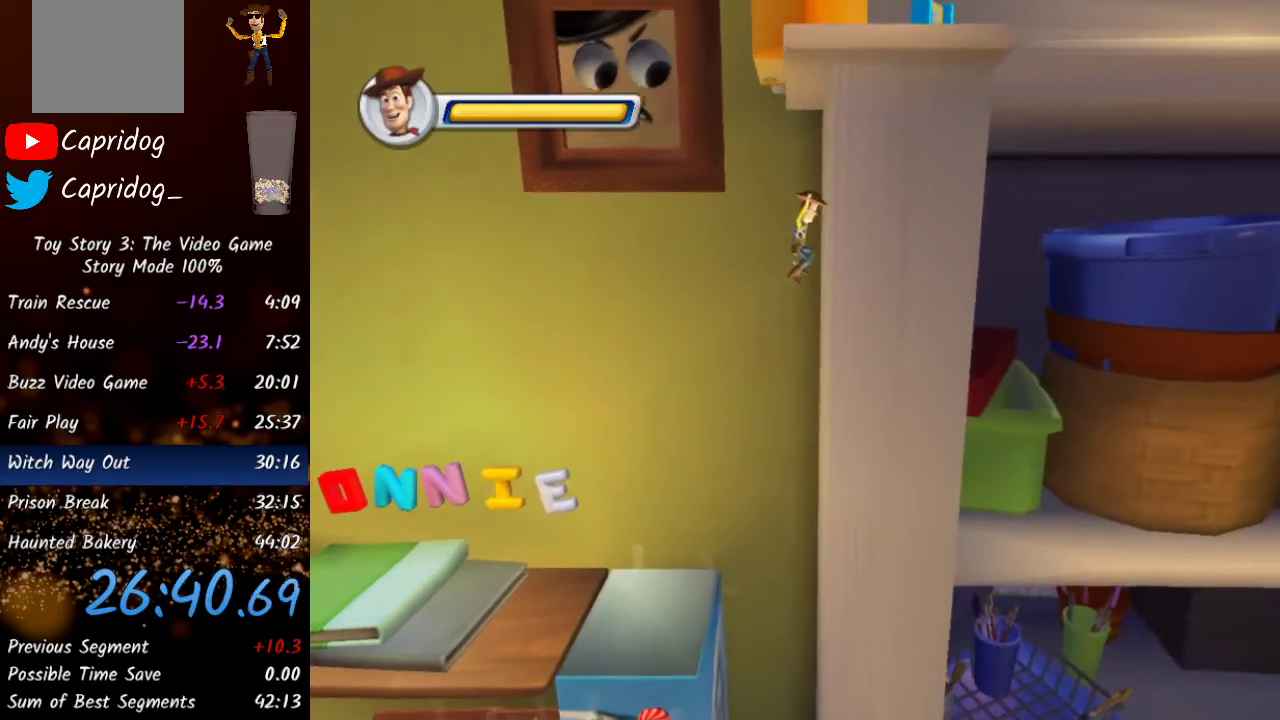
{"buttons": [], "left_stick": "right", "right_stick": "center", "events": [[117, "X", "down"], [267, "left_stick", "right"], [283, "X", "up"], [383, "START", "down"], [450, "START", "up"]]}
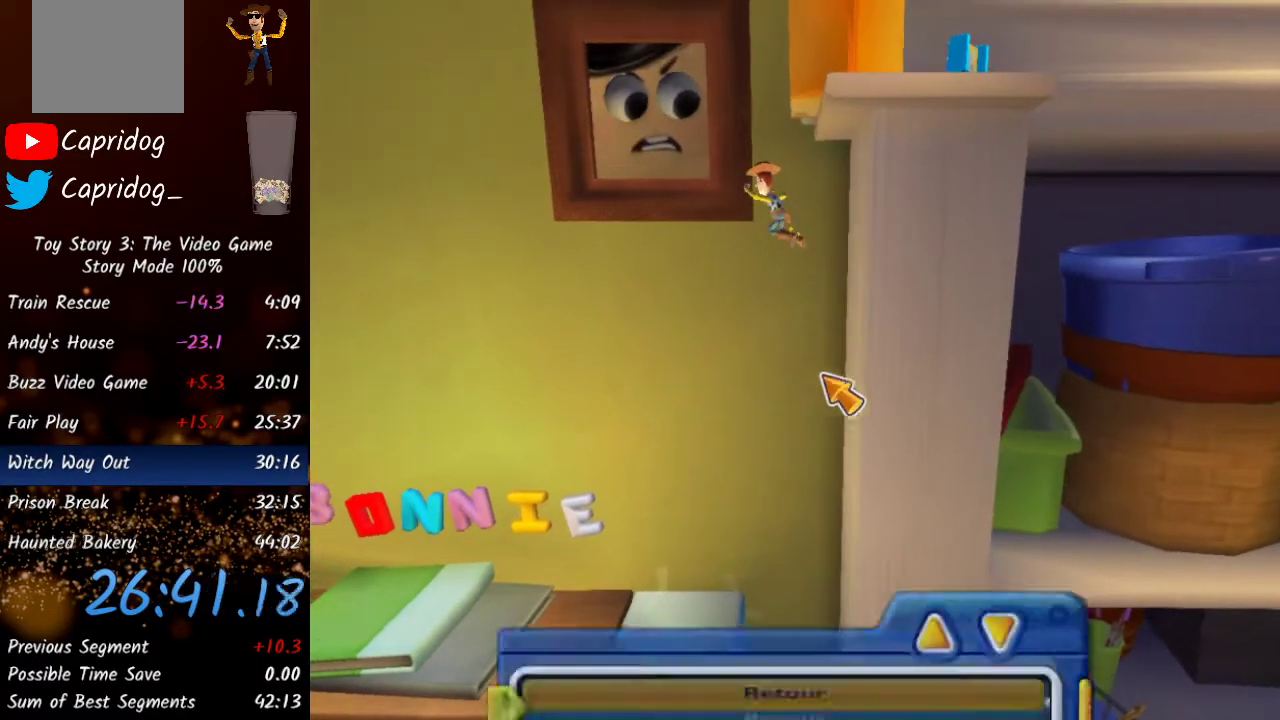
{"buttons": ["START"], "left_stick": "right", "right_stick": "center", "events": [[17, "START", "down"], [67, "START", "up"], [133, "START", "down"], [183, "START", "up"], [250, "START", "down"], [283, "START", "up"], [367, "START", "down"], [417, "START", "up"], [483, "START", "down"]]}
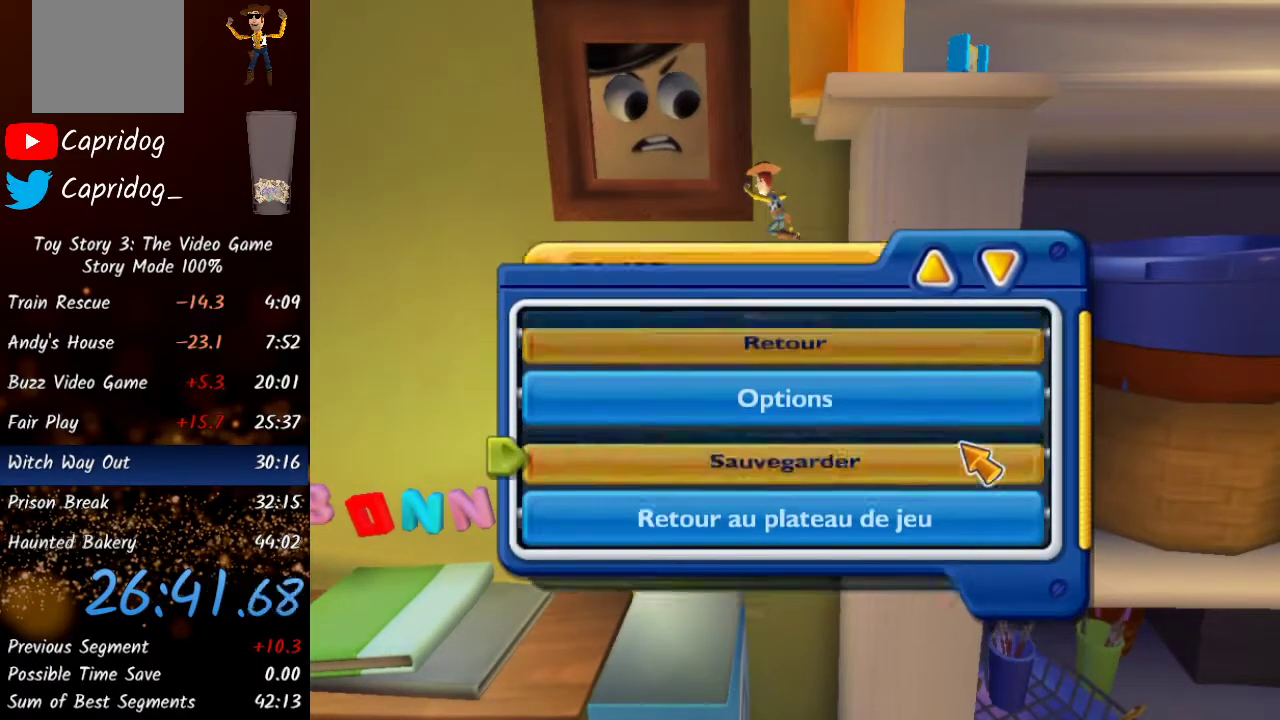
{"buttons": [], "left_stick": "right", "right_stick": "center", "events": [[33, "START", "up"], [100, "START", "down"], [167, "START", "up"]]}
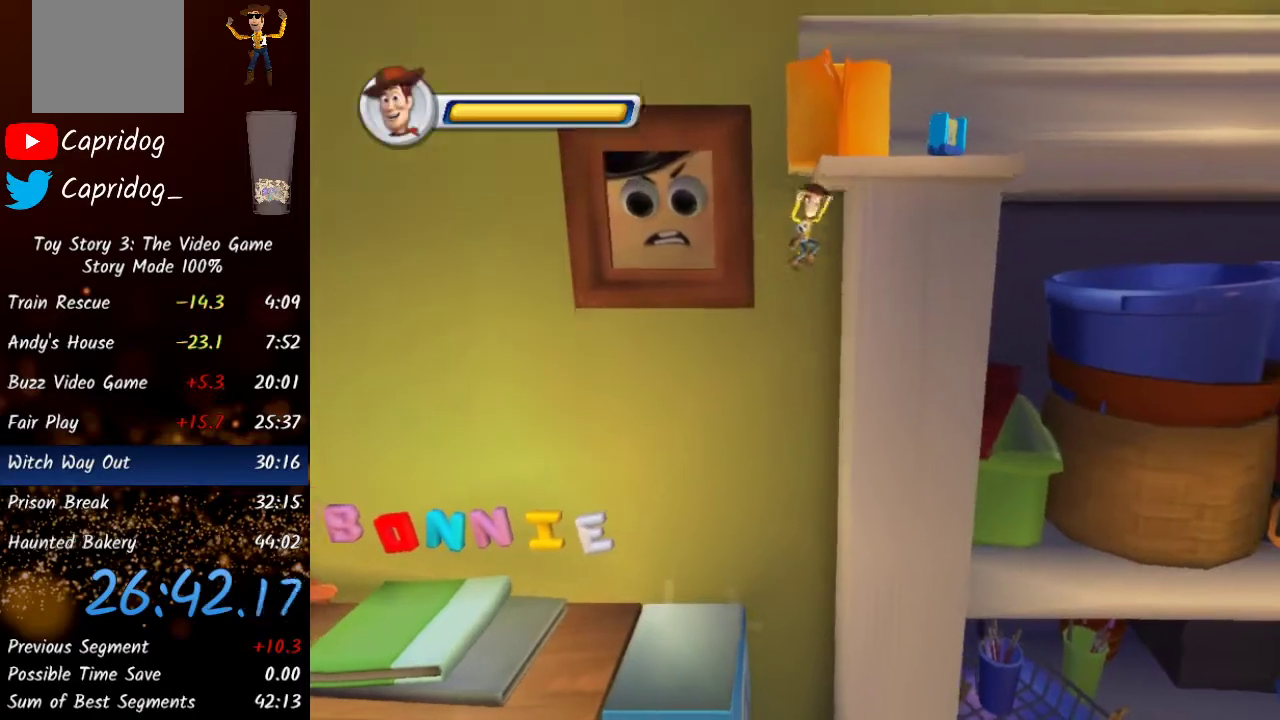
{"buttons": ["X"], "left_stick": "up-right", "right_stick": "center", "events": [[233, "X", "down"], [400, "X", "up"], [400, "left_stick", "up-right"], [483, "X", "down"]]}
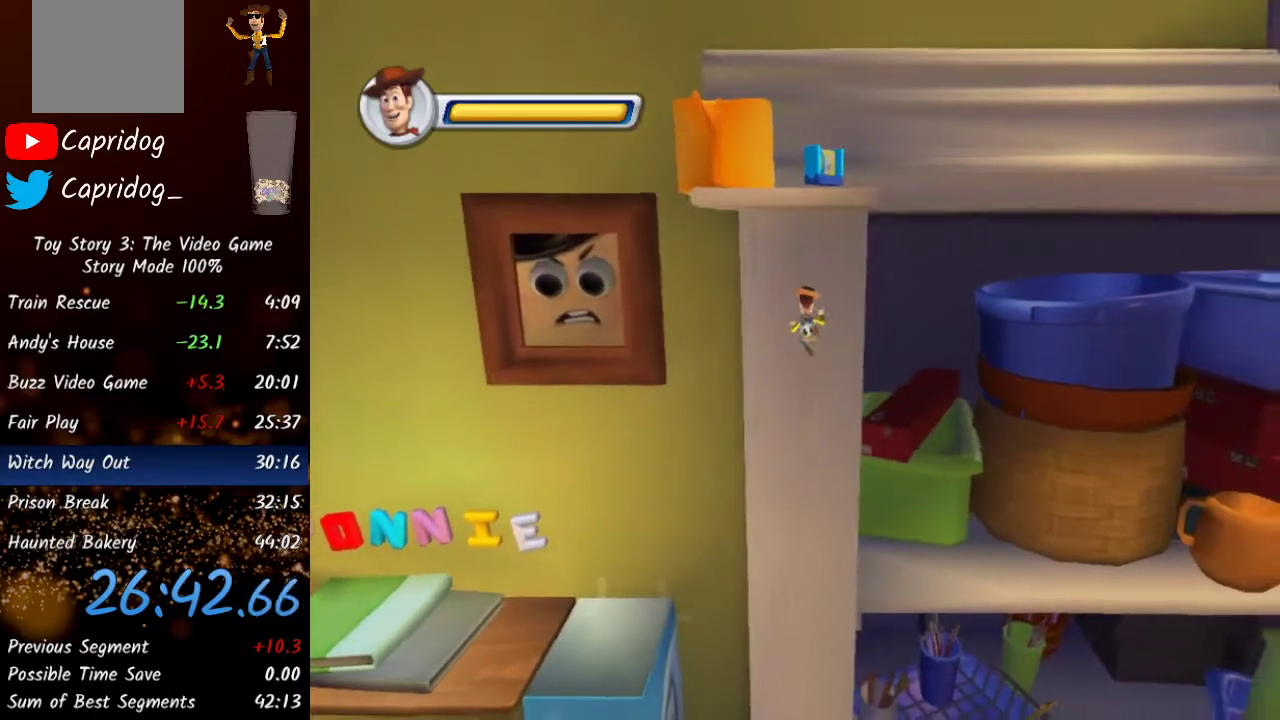
{"buttons": ["START"], "left_stick": "up-right", "right_stick": "center", "events": [[167, "X", "up"], [250, "START", "down"], [333, "START", "up"], [383, "START", "down"], [450, "START", "up"], [500, "START", "down"]]}
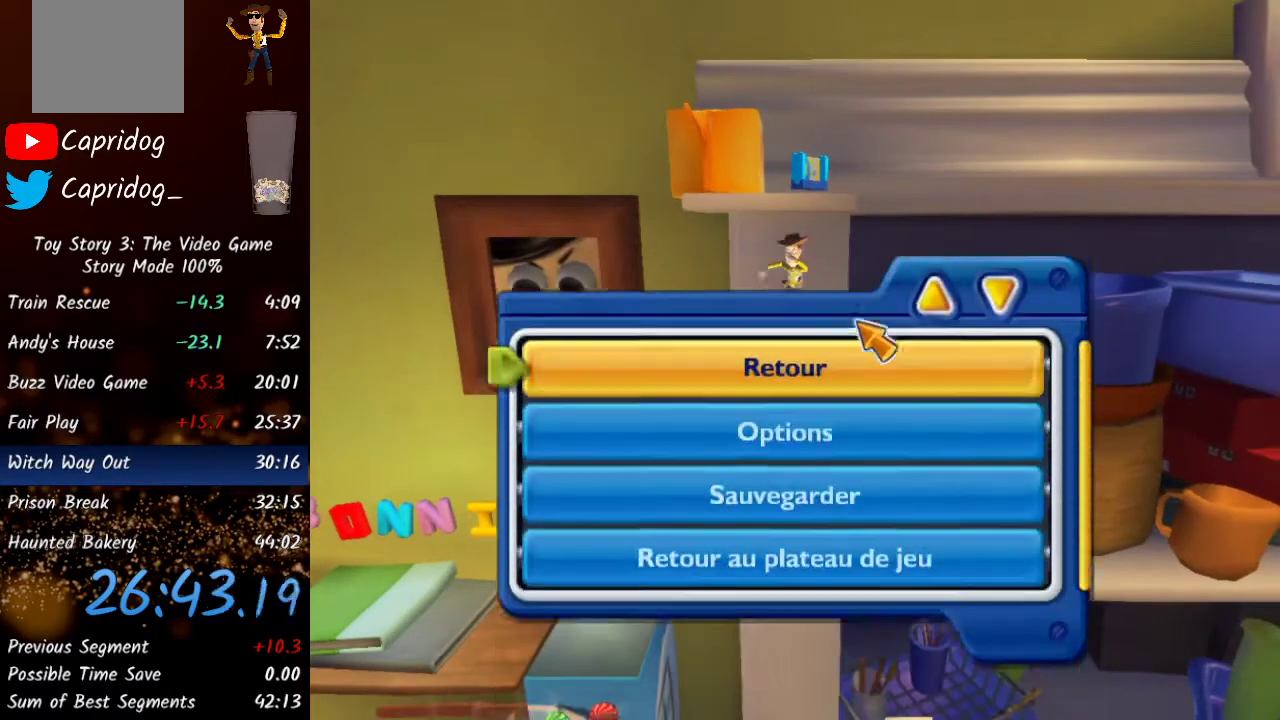
{"buttons": ["START"], "left_stick": "up-right", "right_stick": "center", "events": [[50, "START", "up"], [100, "START", "down"], [150, "START", "up"], [233, "START", "down"], [283, "START", "up"], [350, "START", "down"], [400, "START", "up"], [467, "START", "down"]]}
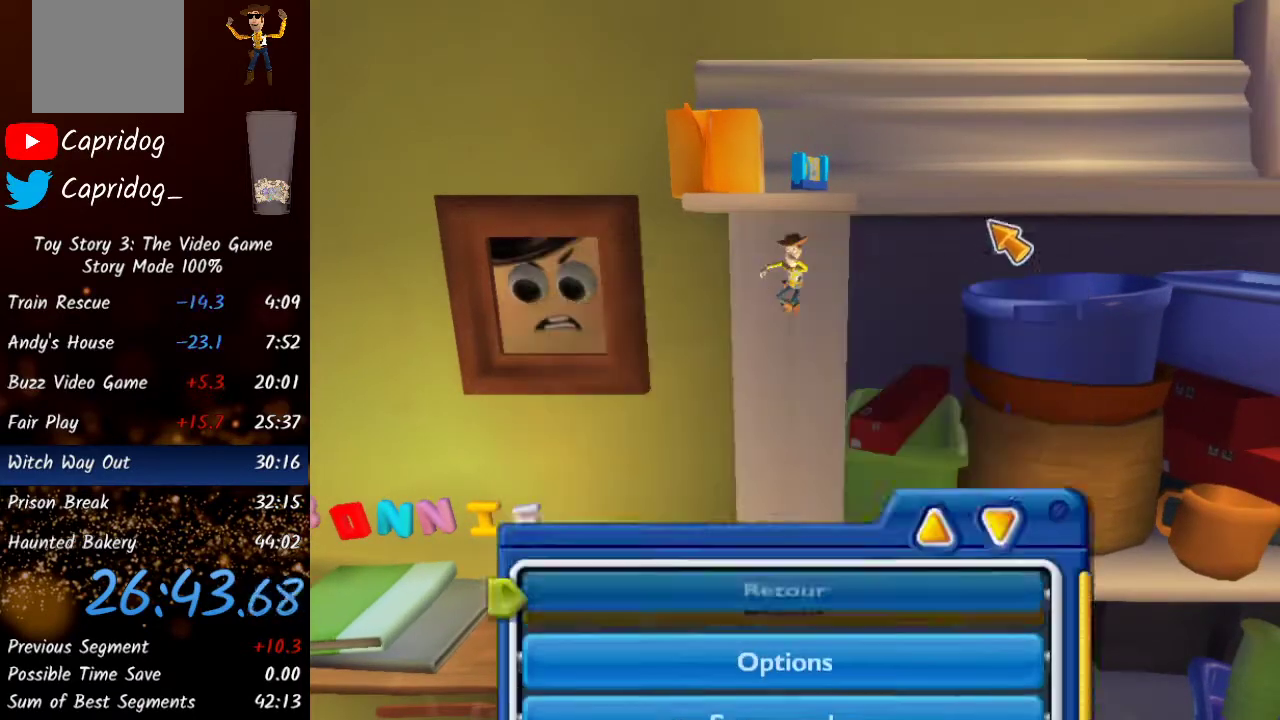
{"buttons": [], "left_stick": "up", "right_stick": "center", "events": [[17, "START", "up"], [267, "left_stick", "up"]]}